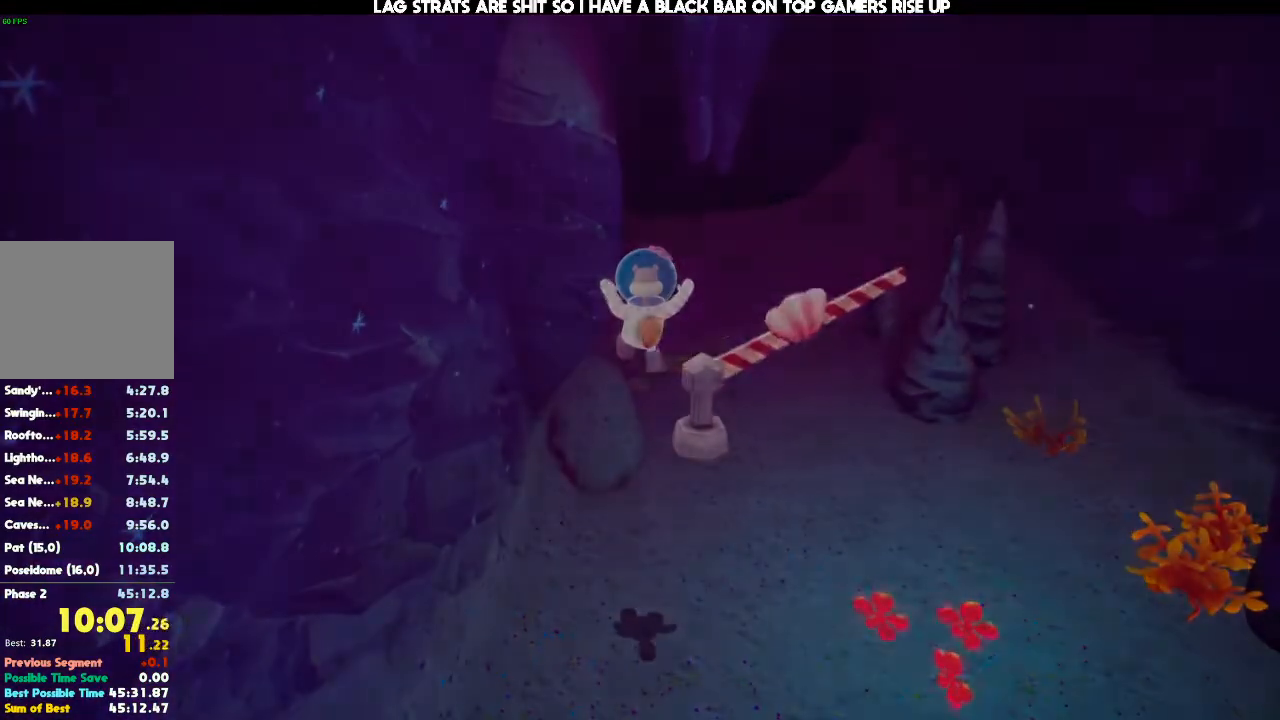
Gameplay with a controller (Xbox layout); each line is a JSON object with the inputs held at the frame after it. "events" lists button and stick changes between this image and that frame as [ms after this image, input, new state], when the widget could be followed in between. Not read: B DPAD_DOWN DPAD_LEFT DPAD_RIGHT DPAD_UP L3 R3 START.
{"buttons": [], "left_stick": "up", "right_stick": "center", "events": [[33, "left_stick", "center"], [333, "left_stick", "up"]]}
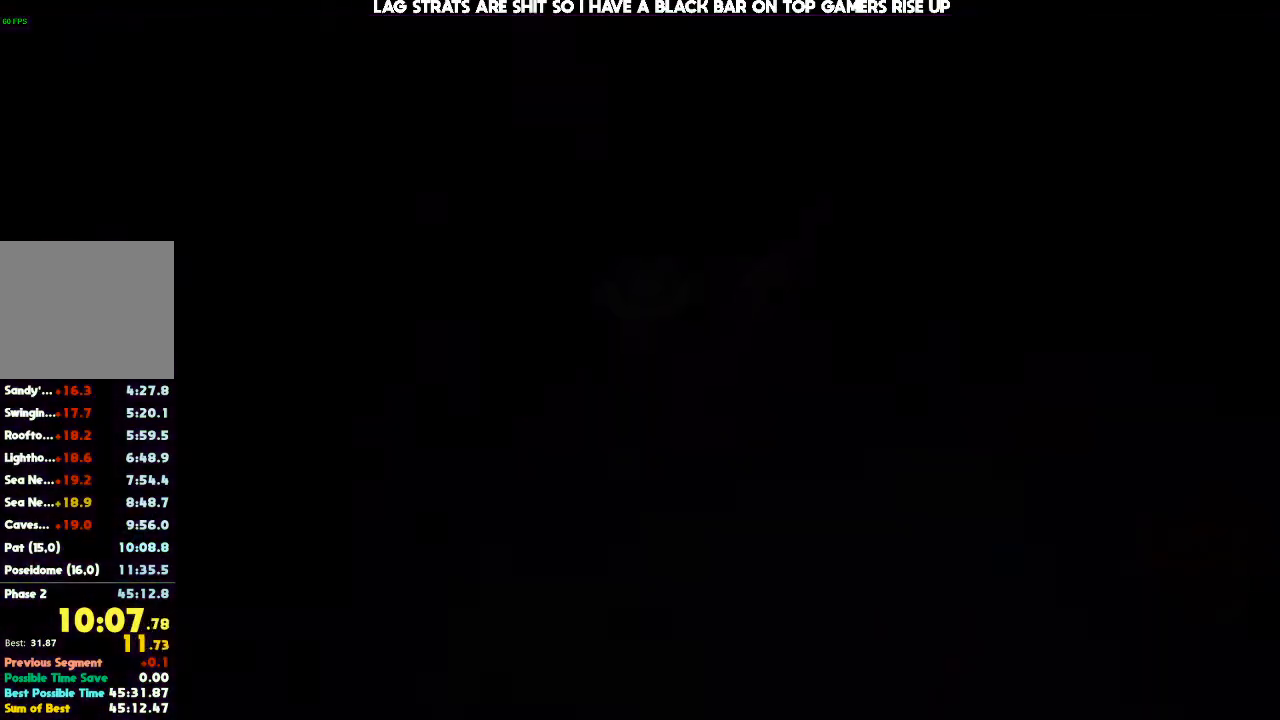
{"buttons": [], "left_stick": "up", "right_stick": "center", "events": []}
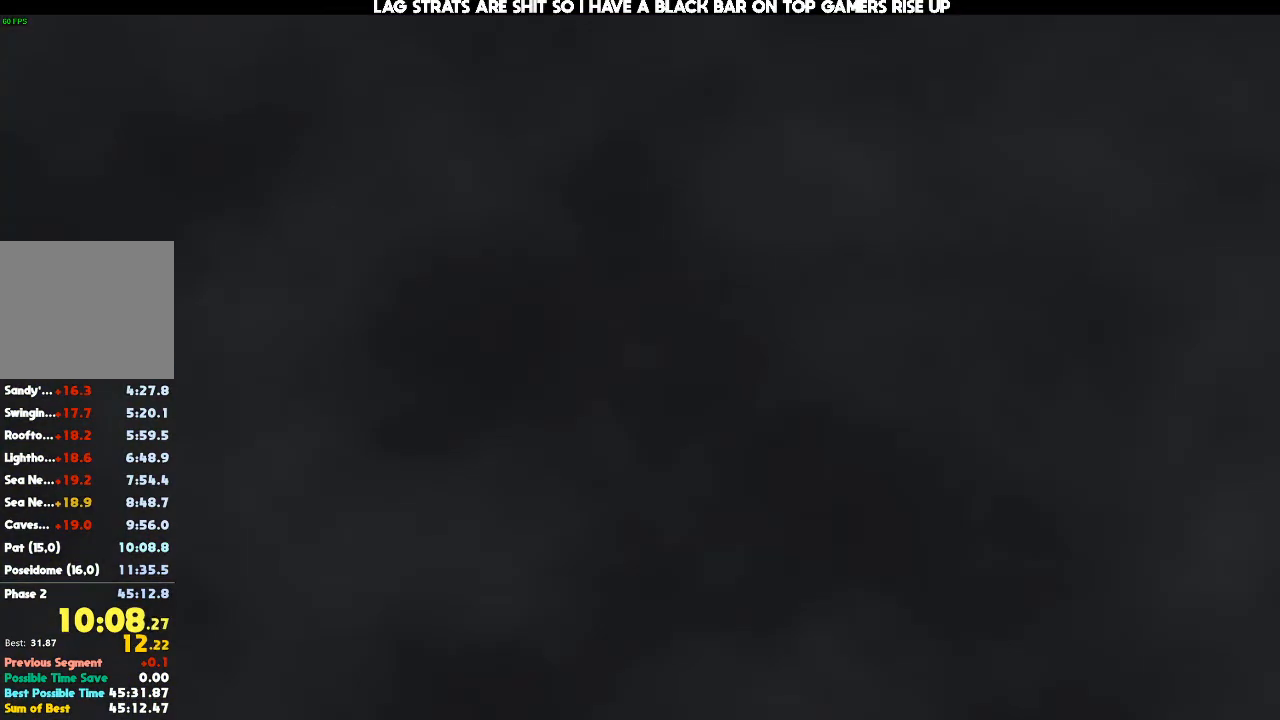
{"buttons": [], "left_stick": "up", "right_stick": "center", "events": []}
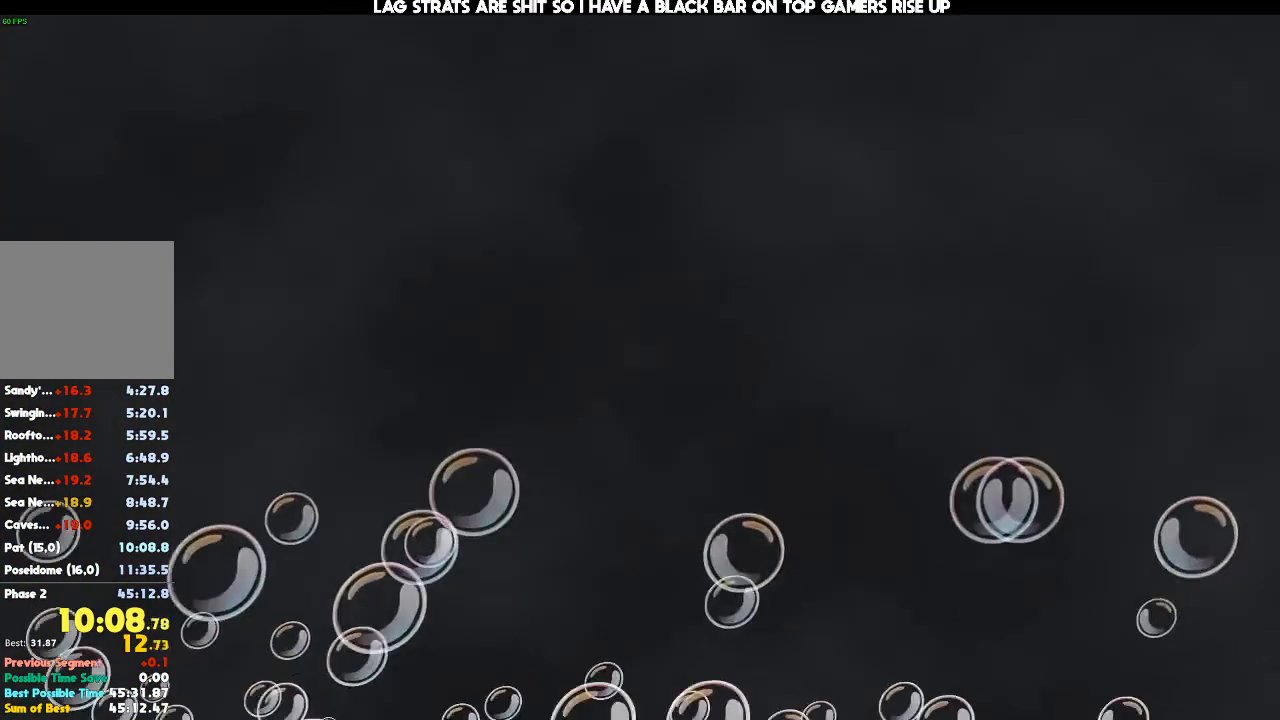
{"buttons": [], "left_stick": "up", "right_stick": "center", "events": []}
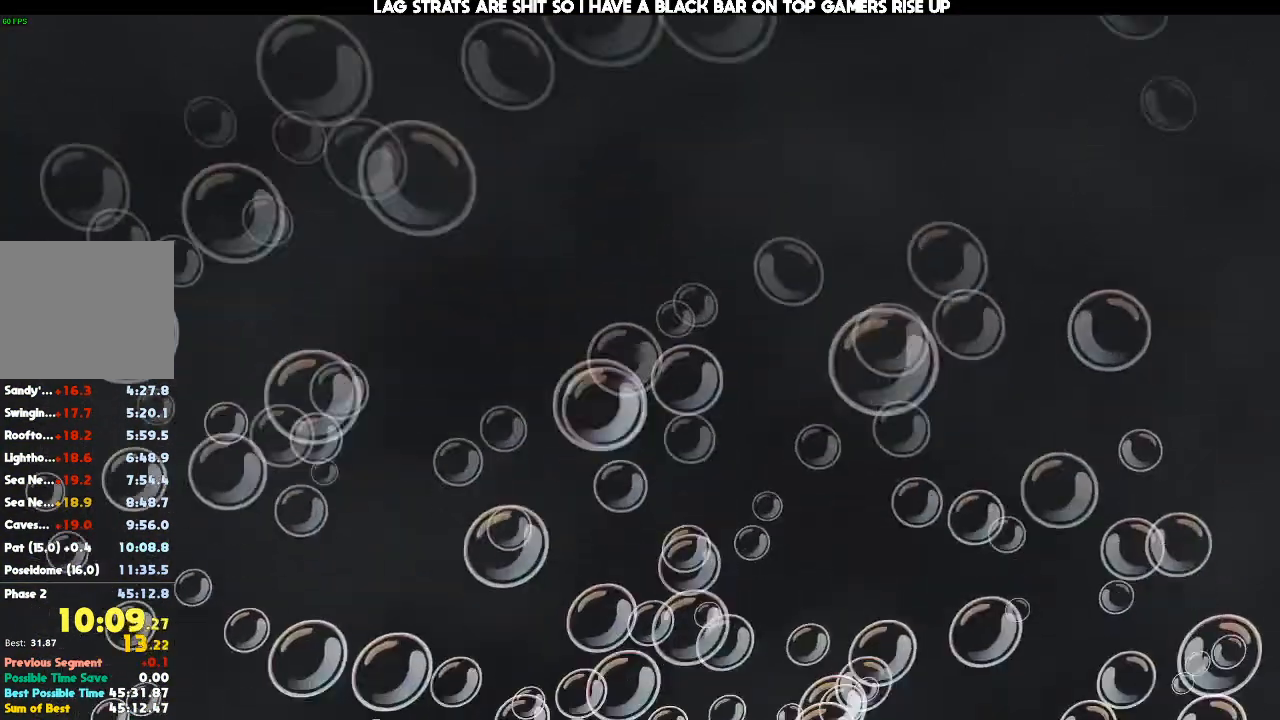
{"buttons": [], "left_stick": "up", "right_stick": "center", "events": []}
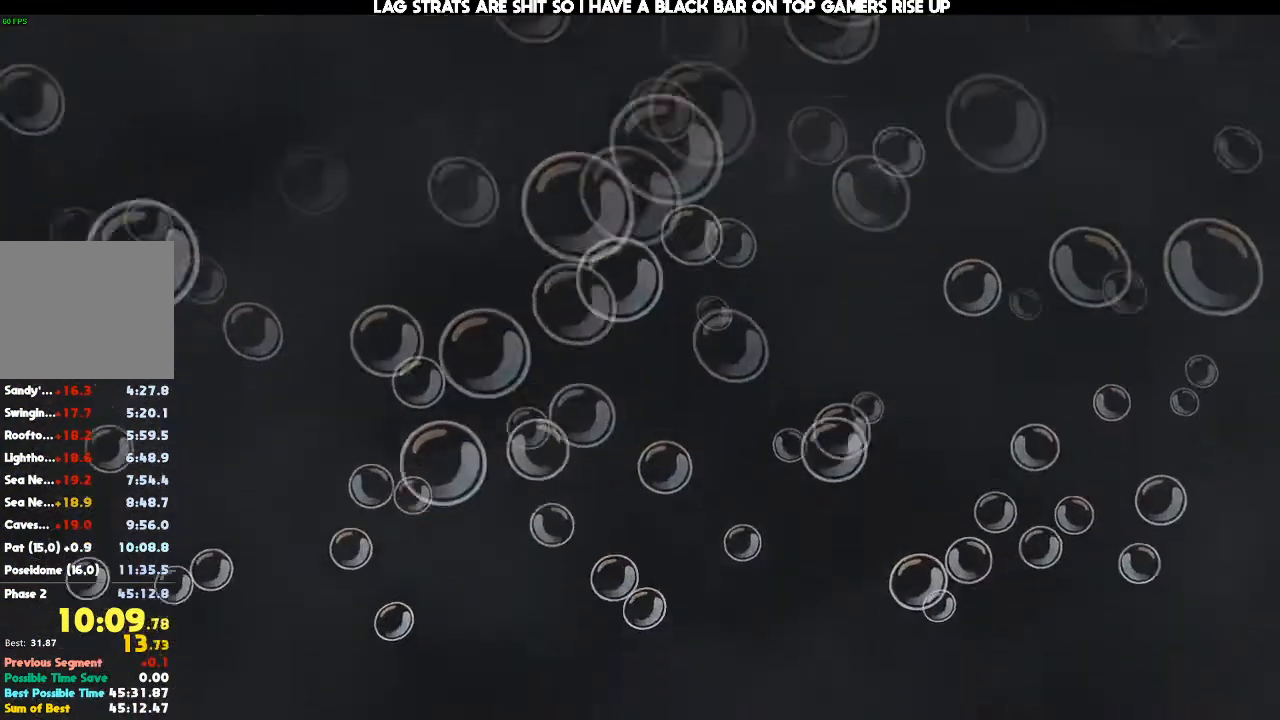
{"buttons": [], "left_stick": "up", "right_stick": "center", "events": []}
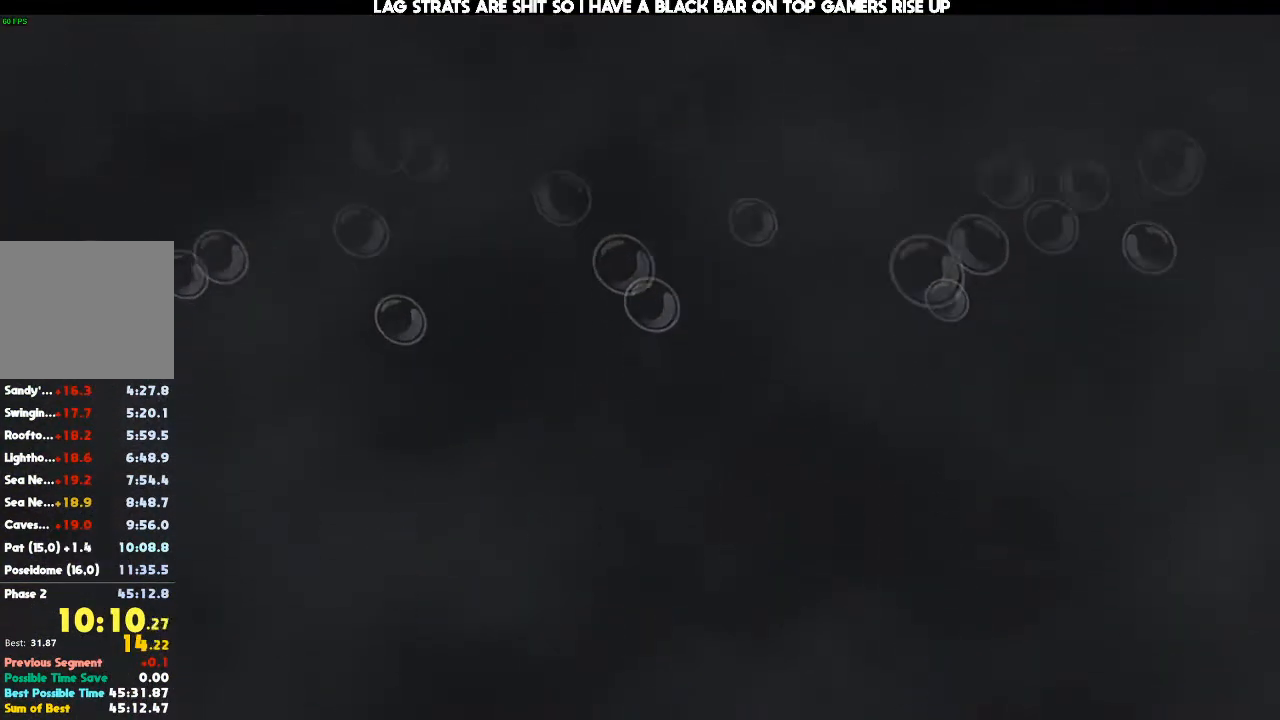
{"buttons": [], "left_stick": "up", "right_stick": "center", "events": []}
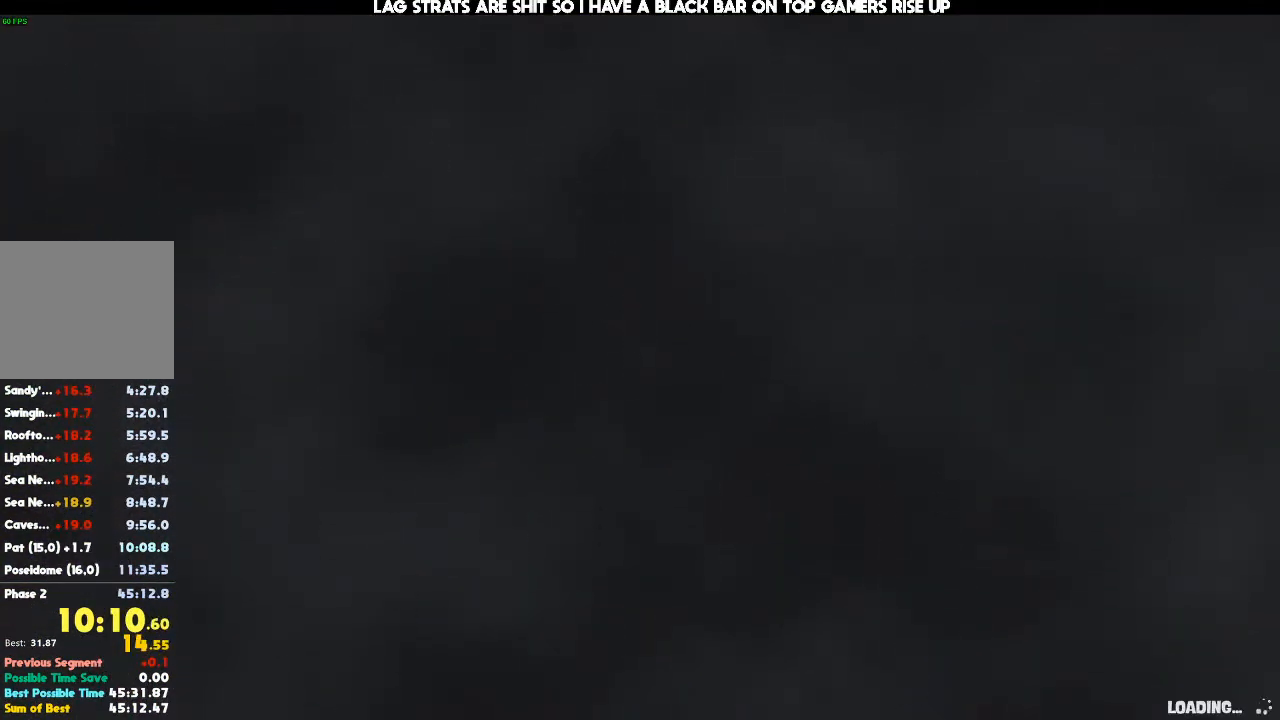
{"buttons": [], "left_stick": "up", "right_stick": "center", "events": []}
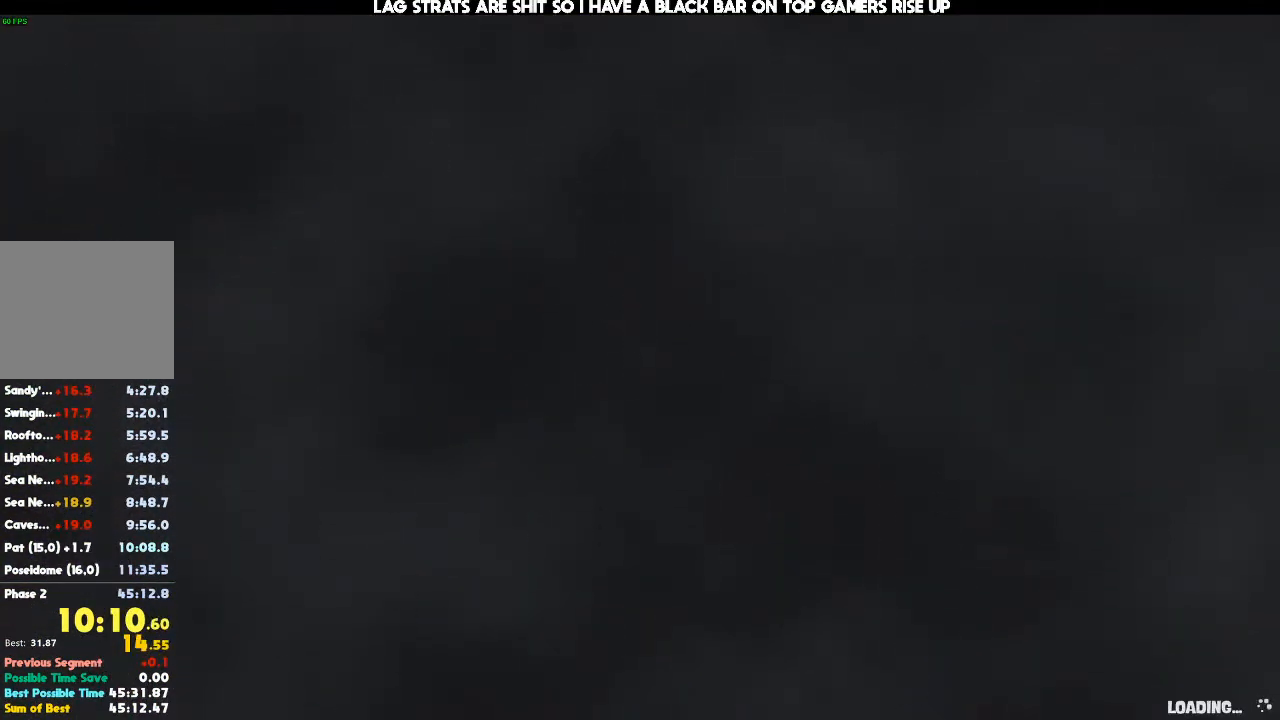
{"buttons": [], "left_stick": "up", "right_stick": "center", "events": []}
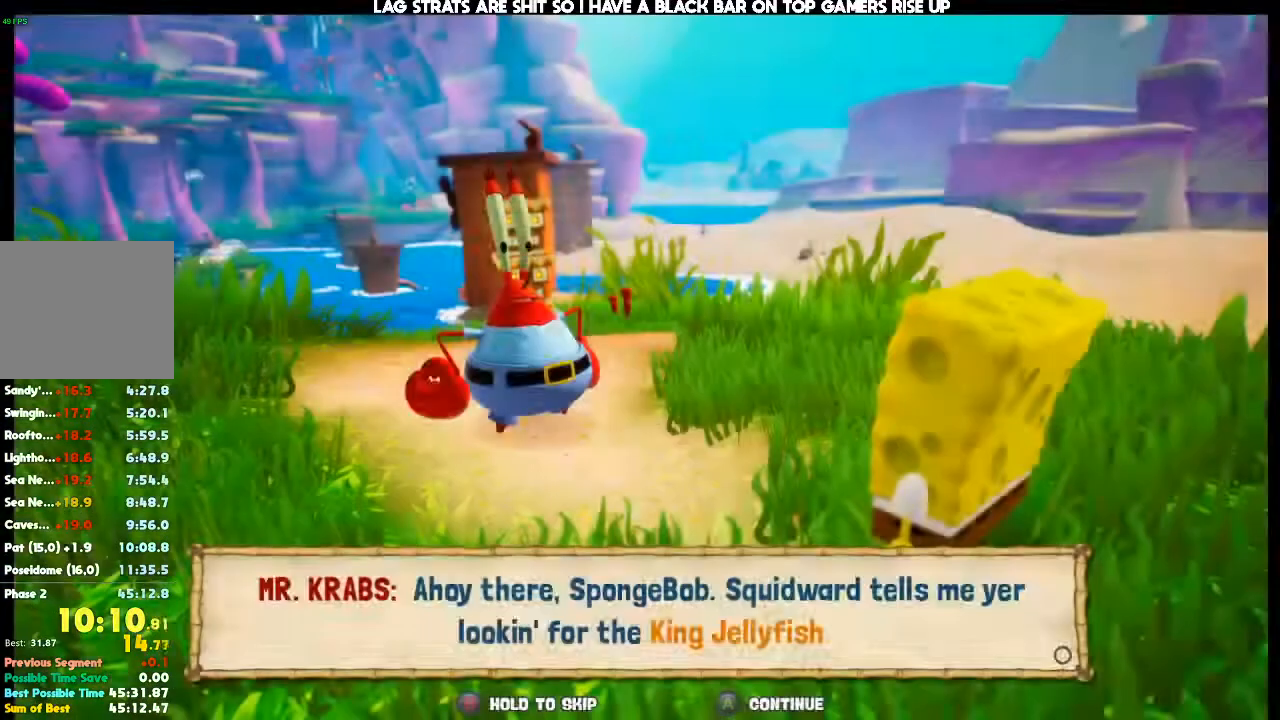
{"buttons": [], "left_stick": "center", "right_stick": "center", "events": [[367, "left_stick", "center"]]}
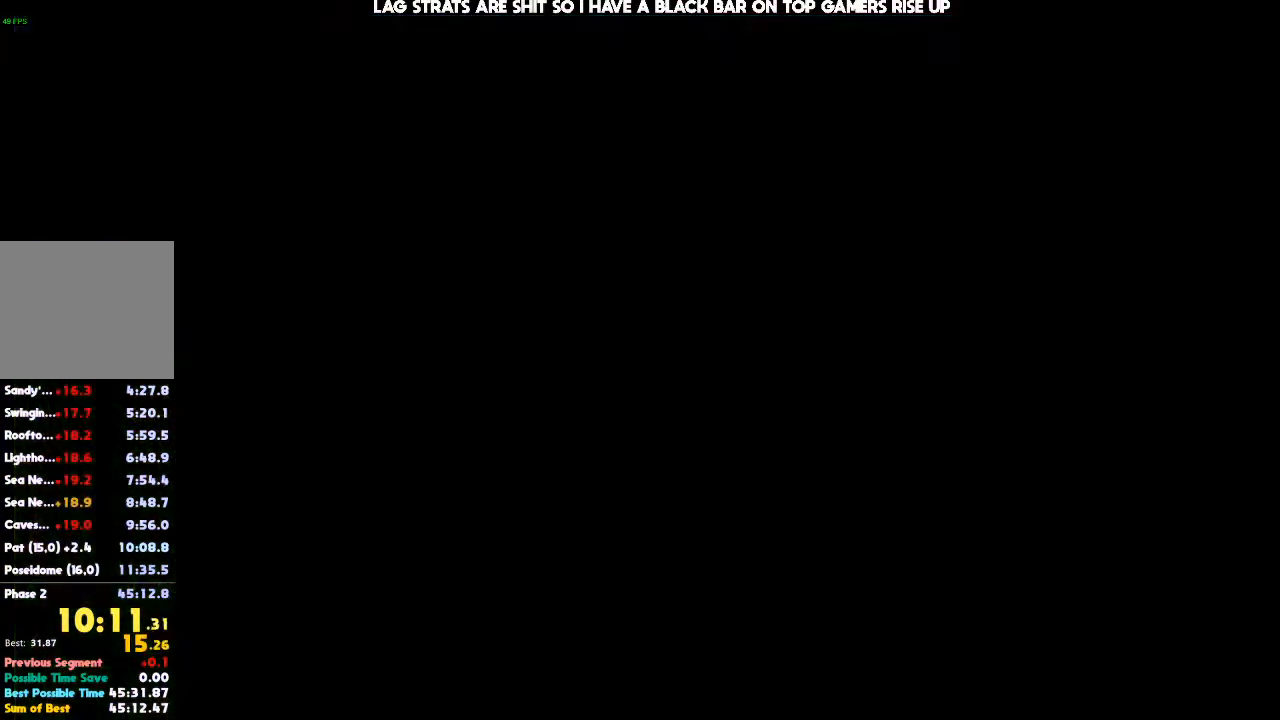
{"buttons": [], "left_stick": "center", "right_stick": "center"}
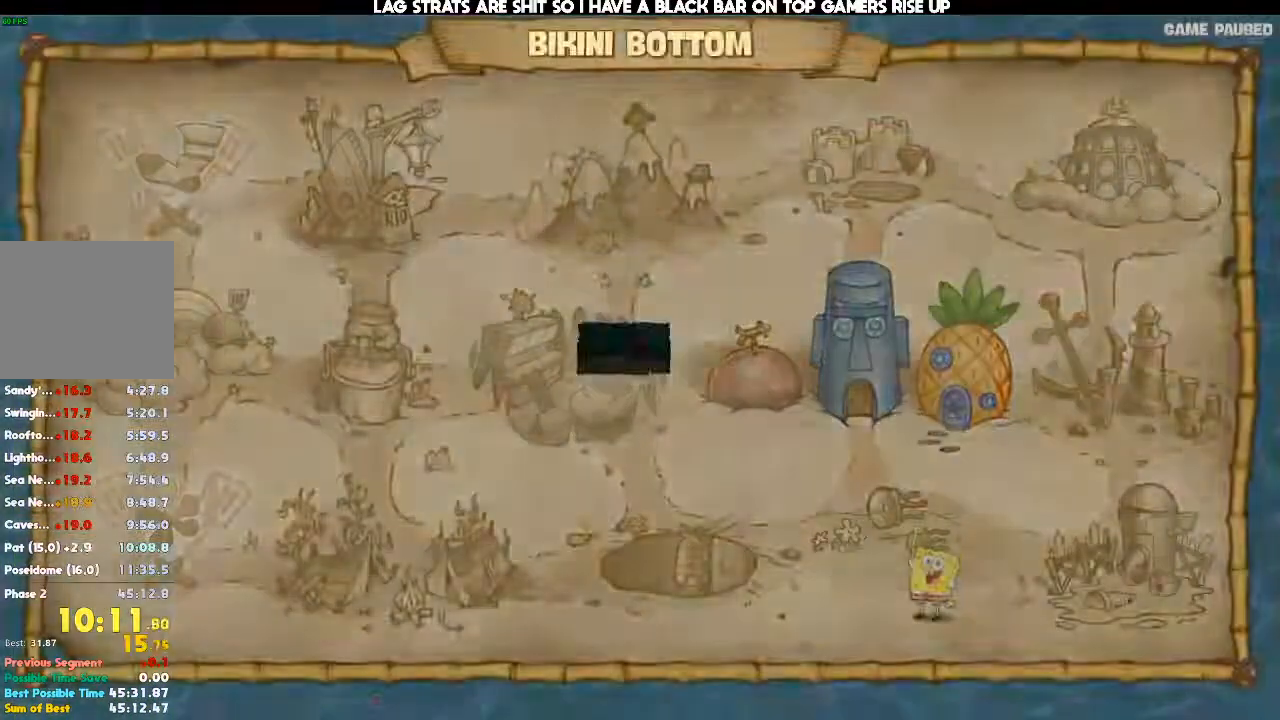
{"buttons": ["A"], "left_stick": "center", "right_stick": "center", "events": [[33, "left_stick", "right"], [100, "A", "down"], [133, "left_stick", "center"], [200, "A", "up"], [300, "A", "down"], [367, "A", "up"], [433, "A", "down"]]}
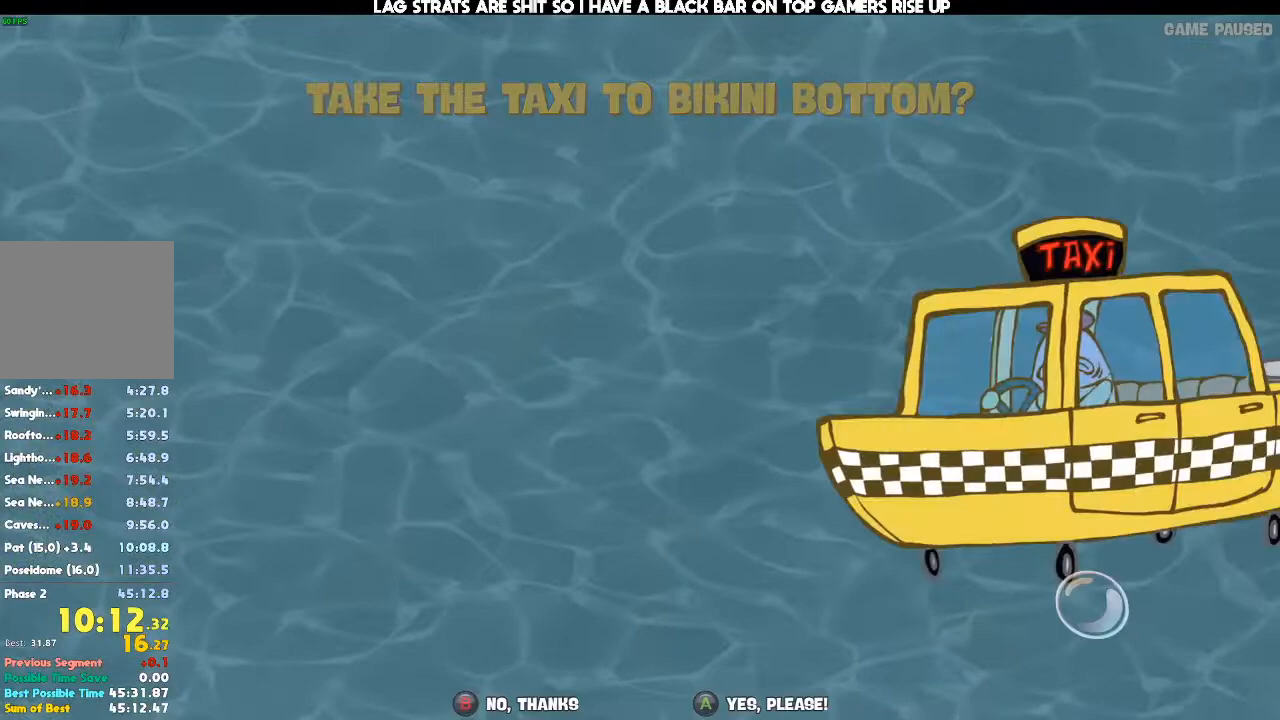
{"buttons": [], "left_stick": "center", "right_stick": "center", "events": [[33, "A", "up"], [100, "A", "down"], [200, "A", "up"], [233, "A", "down"], [333, "A", "up"], [400, "A", "down"], [500, "A", "up"]]}
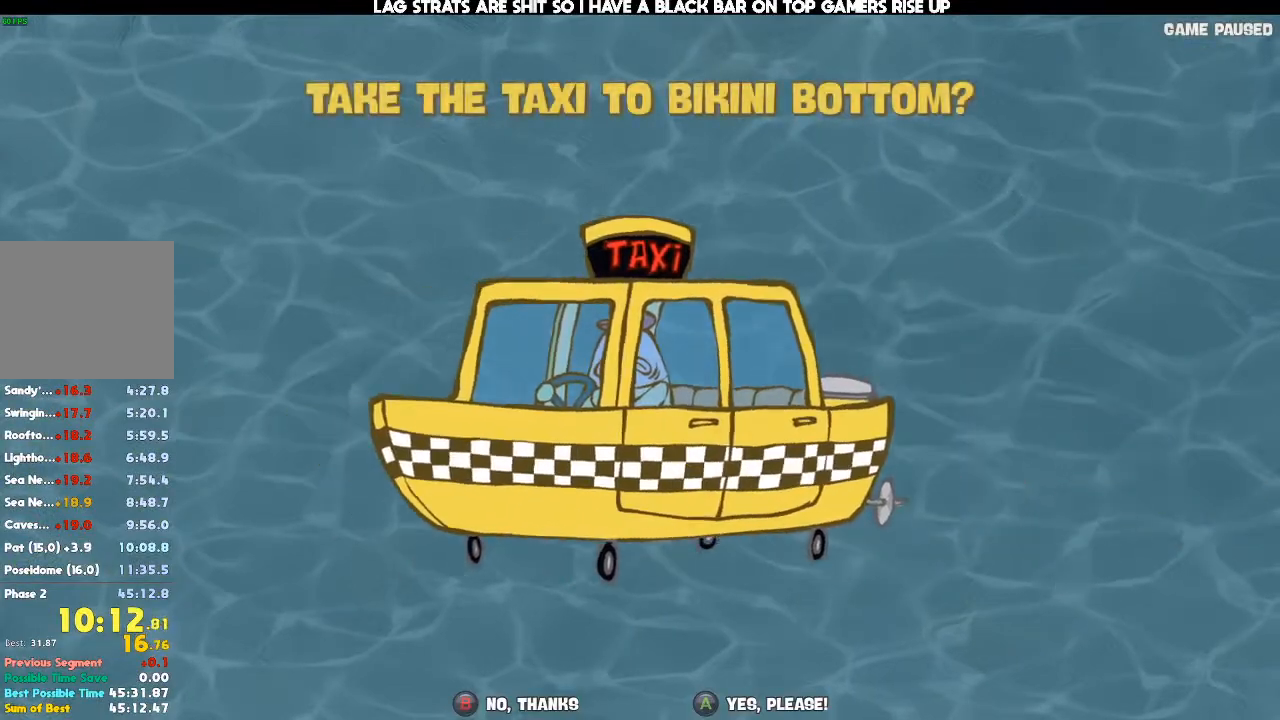
{"buttons": [], "left_stick": "center", "right_stick": "center", "events": [[67, "A", "down"], [133, "A", "up"], [200, "A", "down"], [267, "A", "up"]]}
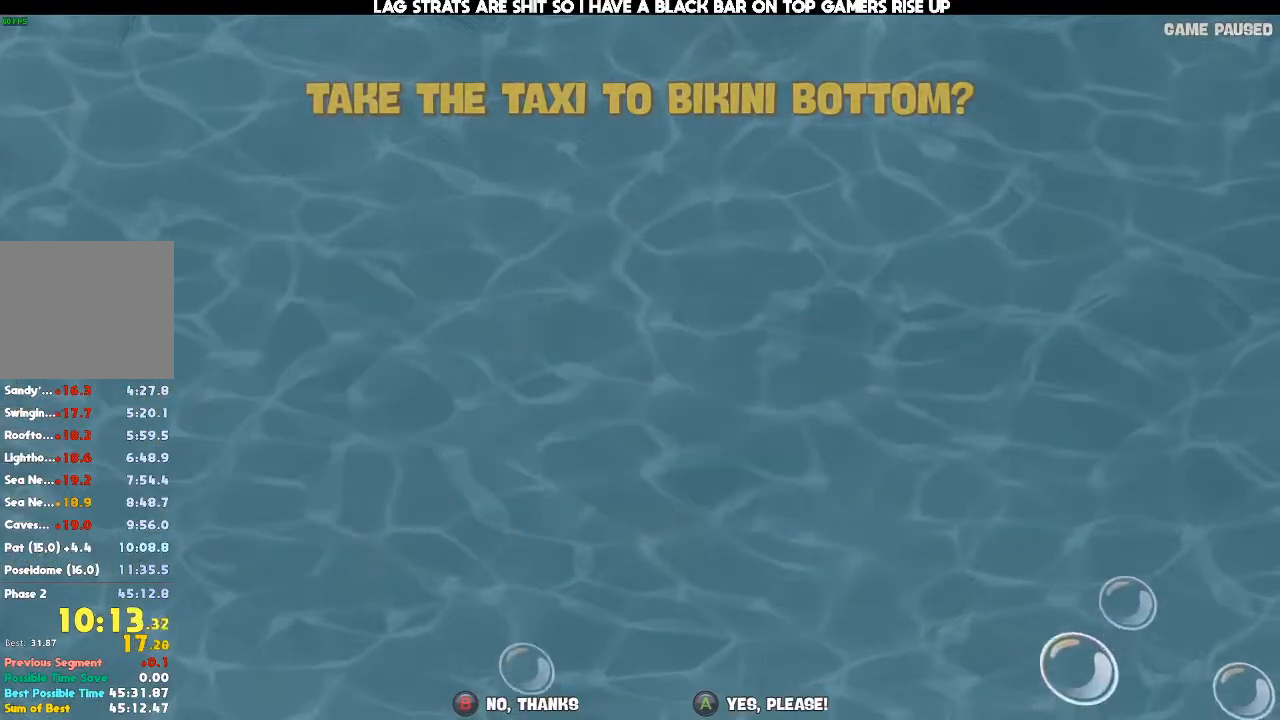
{"buttons": [], "left_stick": "center", "right_stick": "center", "events": [[33, "A", "down"], [133, "A", "up"]]}
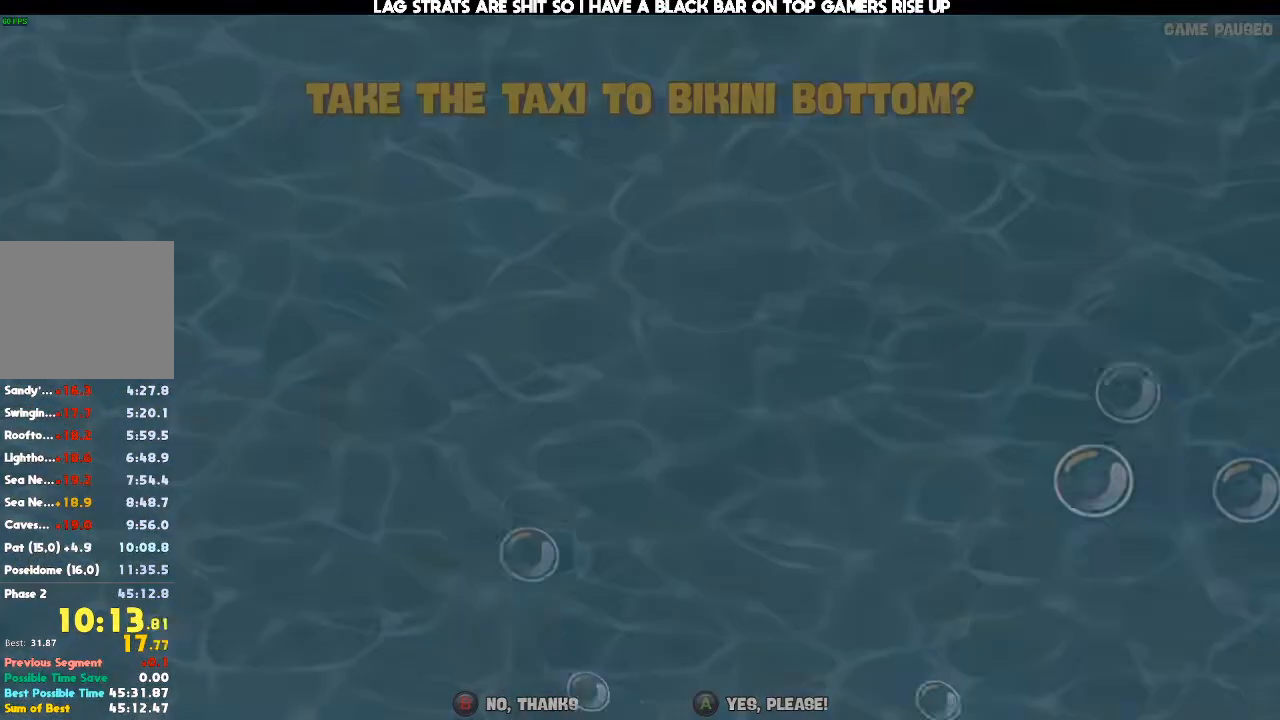
{"buttons": [], "left_stick": "center", "right_stick": "center", "events": []}
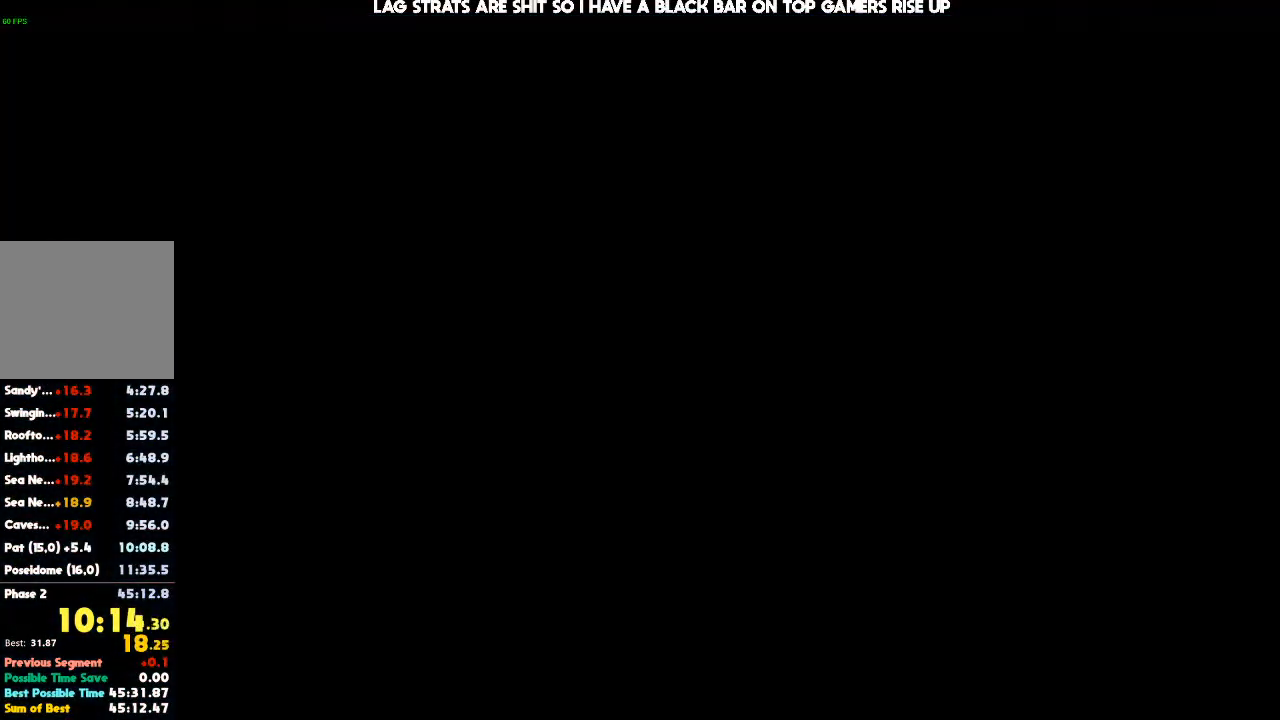
{"buttons": [], "left_stick": "center", "right_stick": "center", "events": []}
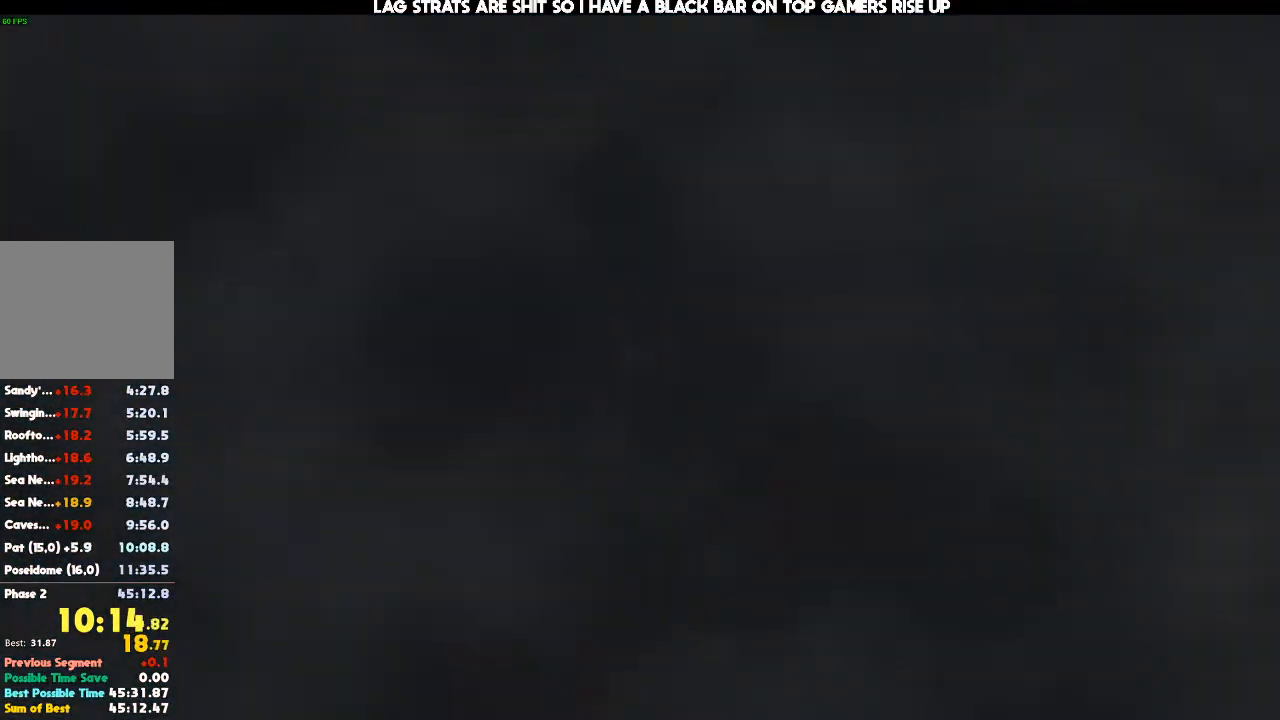
{"buttons": [], "left_stick": "center", "right_stick": "center", "events": []}
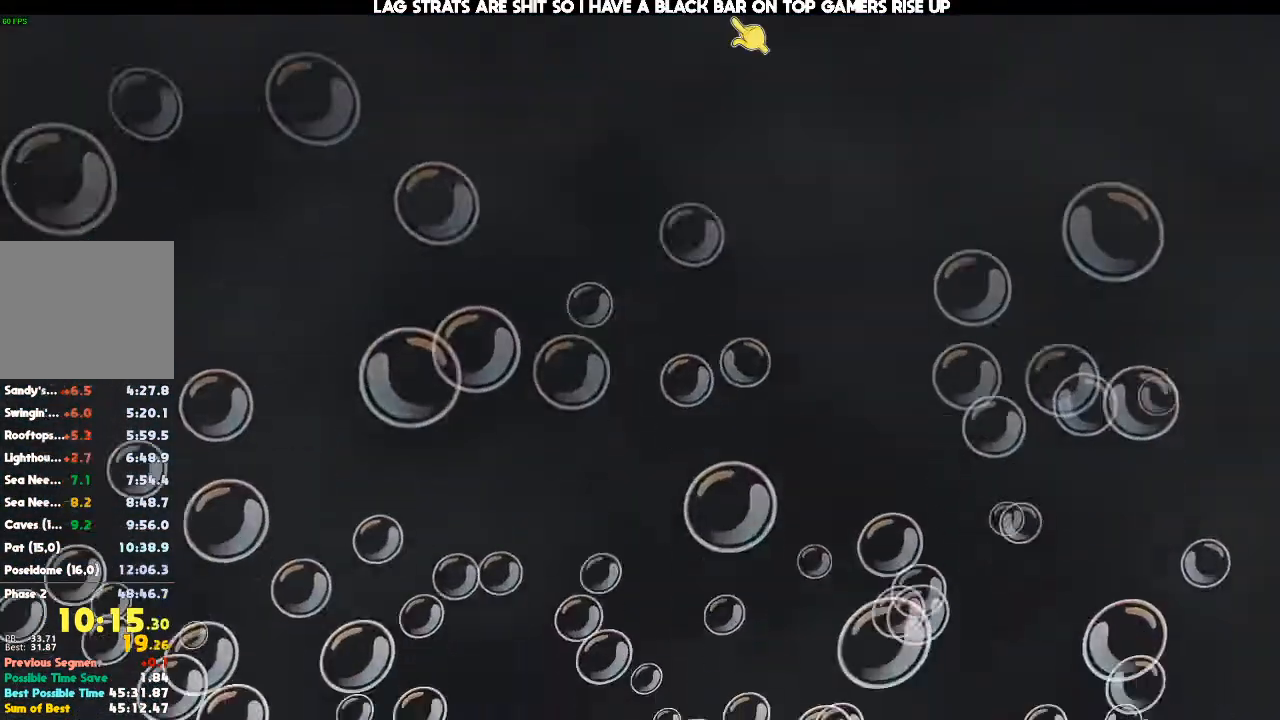
{"buttons": [], "left_stick": "center", "right_stick": "center", "events": []}
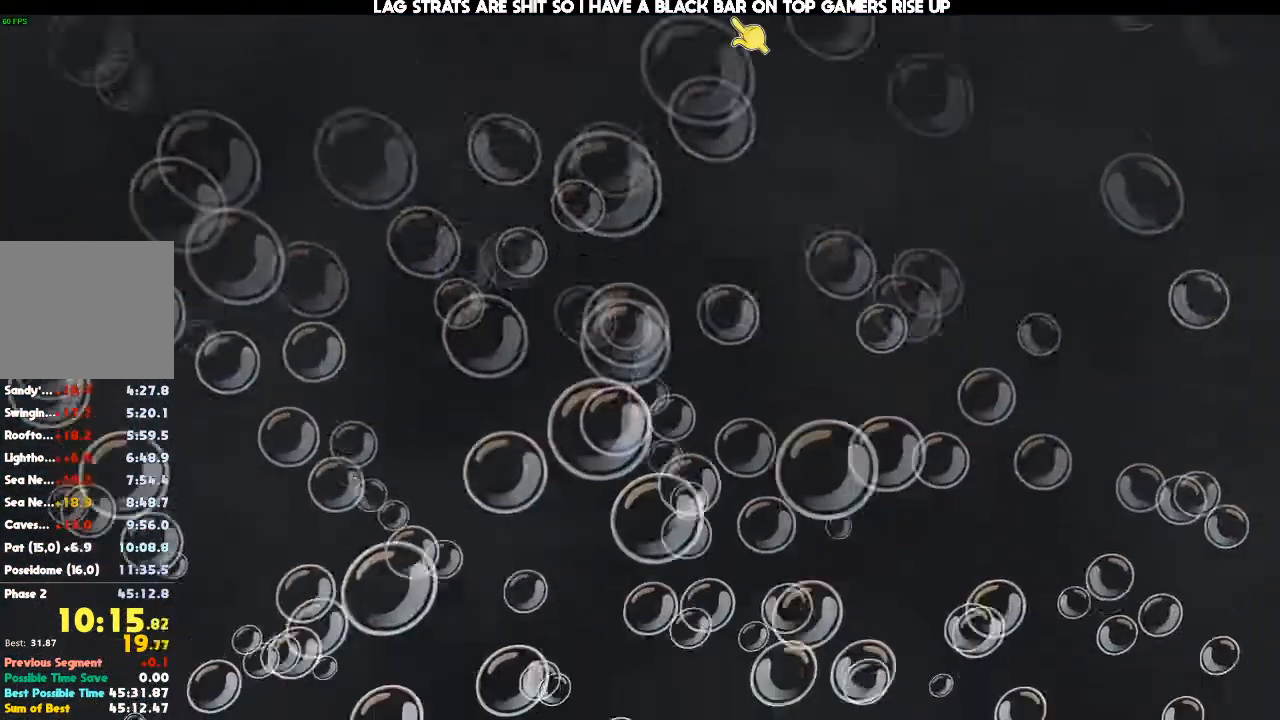
{"buttons": [], "left_stick": "center", "right_stick": "center", "events": []}
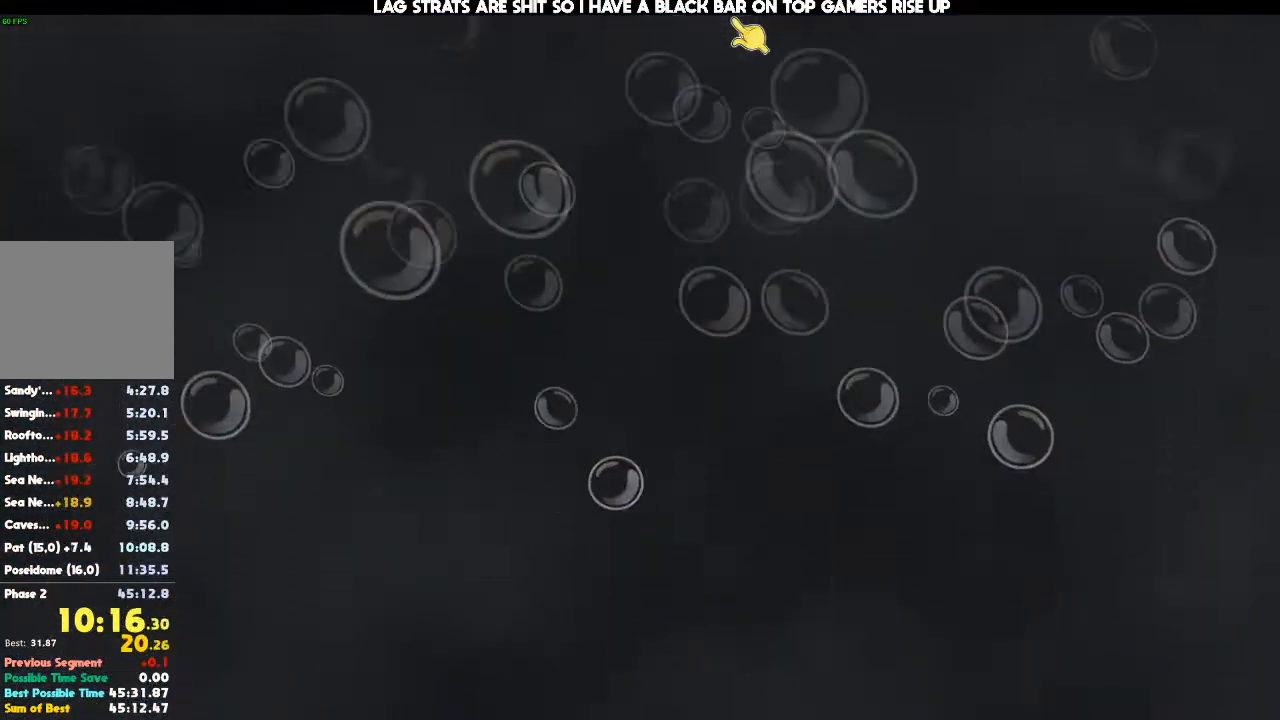
{"buttons": [], "left_stick": "center", "right_stick": "center", "events": []}
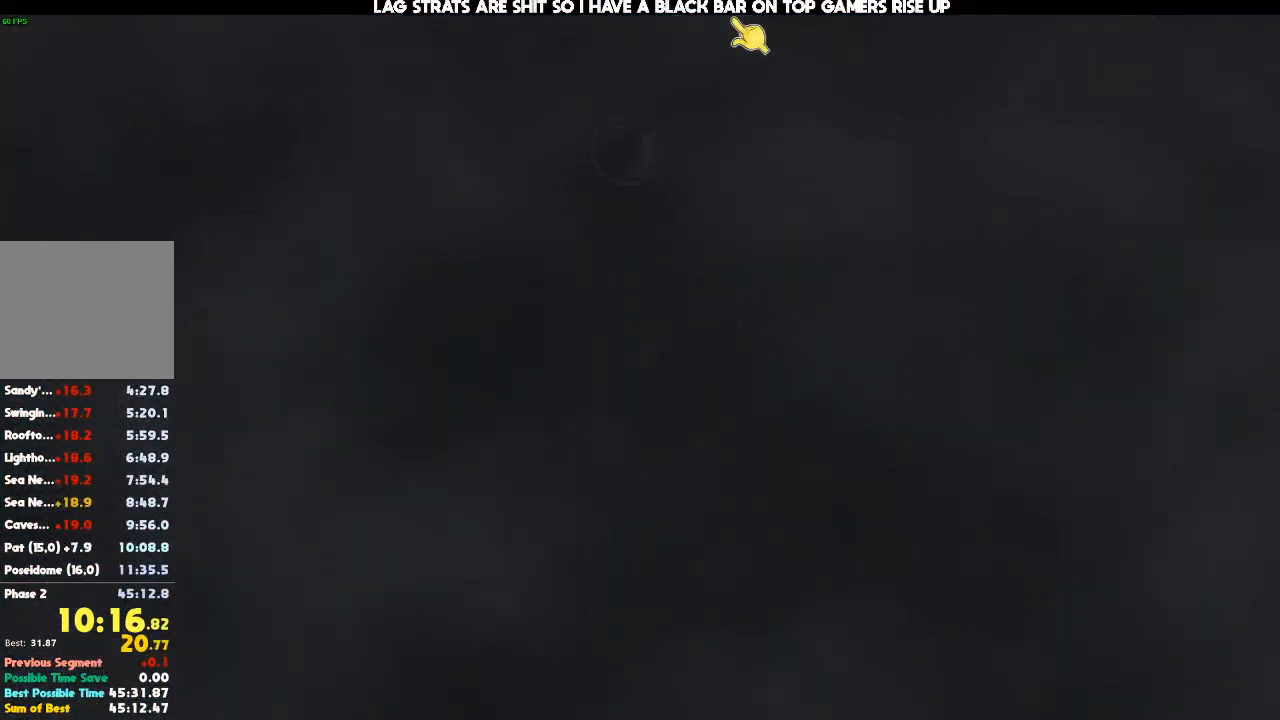
{"buttons": [], "left_stick": "up-right", "right_stick": "center", "events": [[100, "left_stick", "up-right"]]}
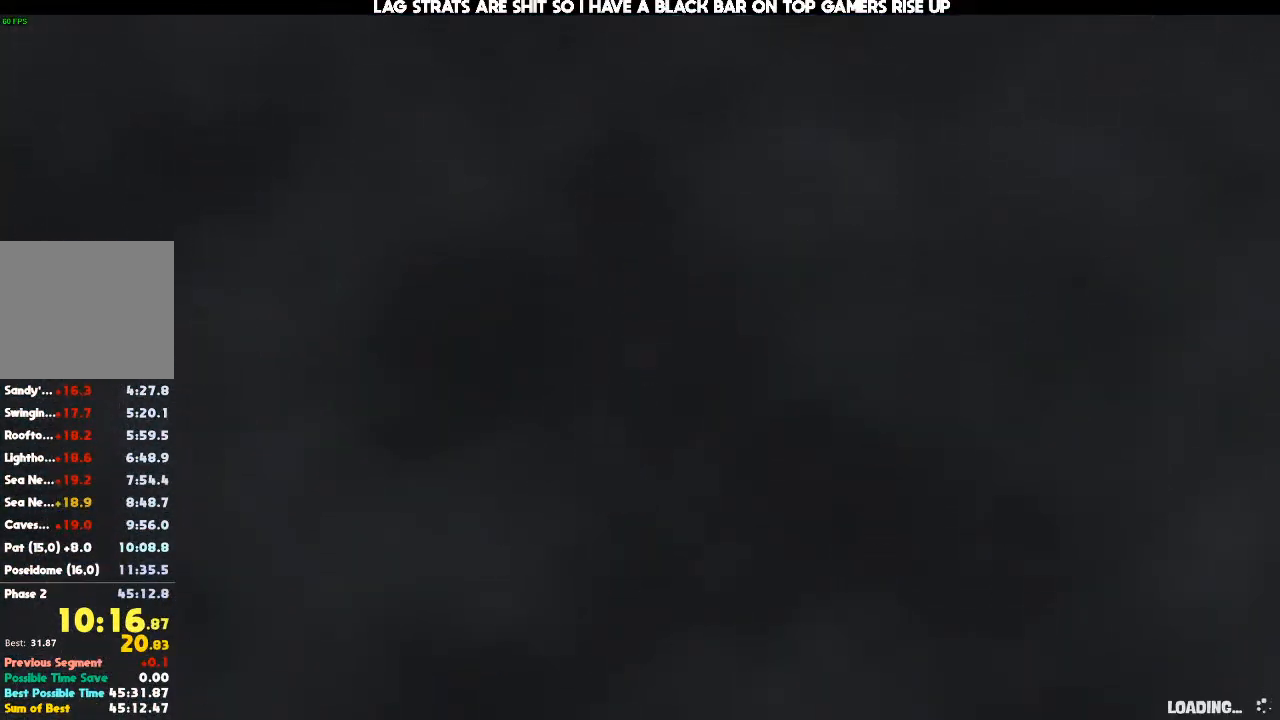
{"buttons": [], "left_stick": "up-right", "right_stick": "center", "events": []}
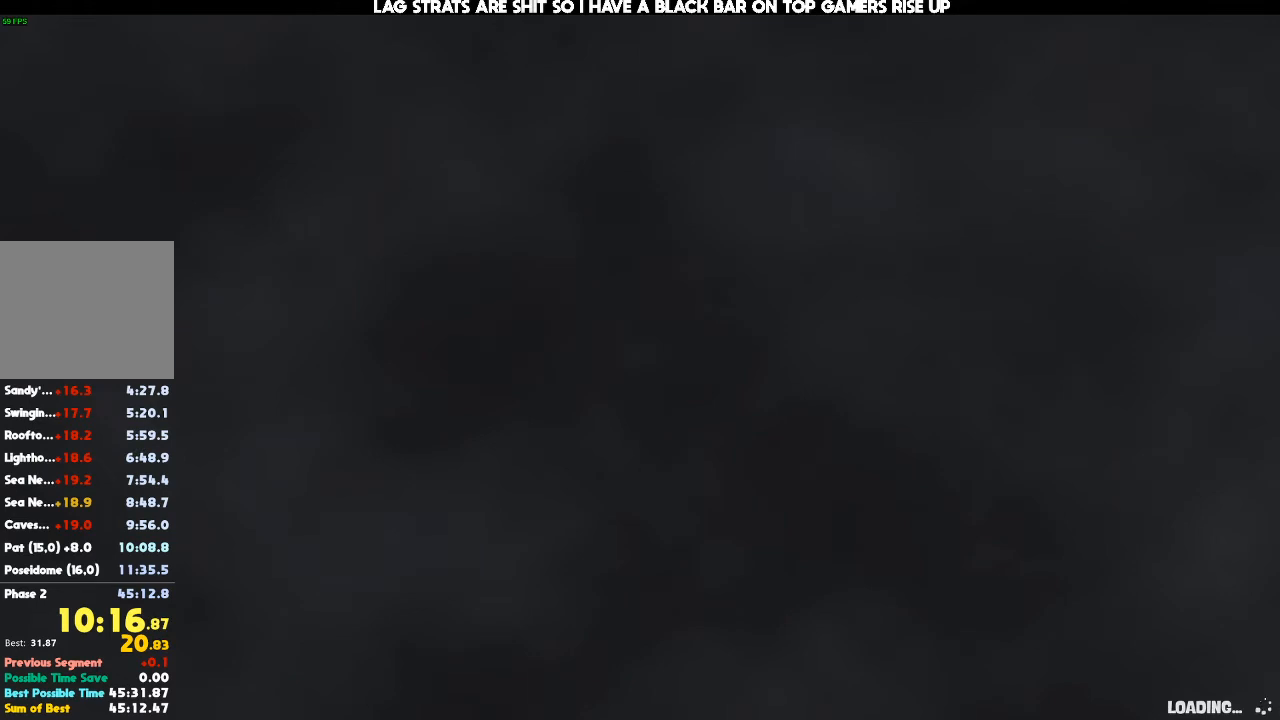
{"buttons": ["A"], "left_stick": "up-right", "right_stick": "center", "events": [[500, "A", "down"]]}
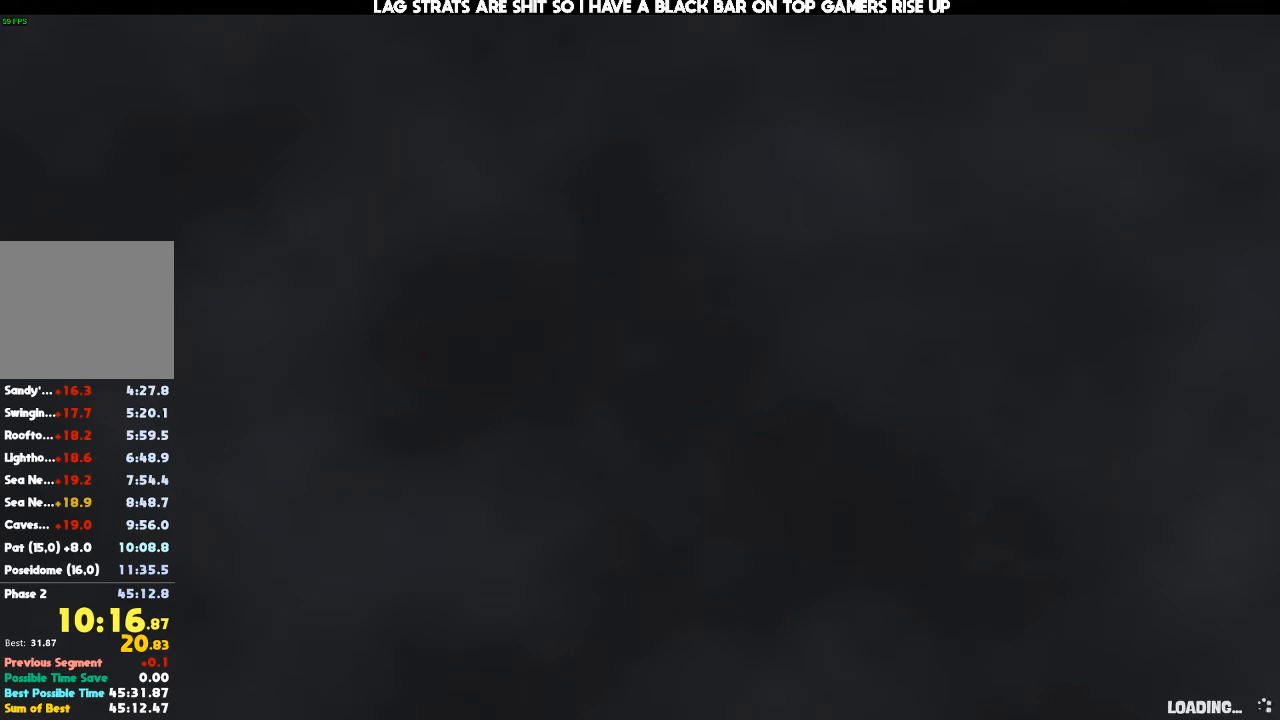
{"buttons": ["A"], "left_stick": "up-right", "right_stick": "center", "events": [[33, "A", "up"], [467, "A", "down"]]}